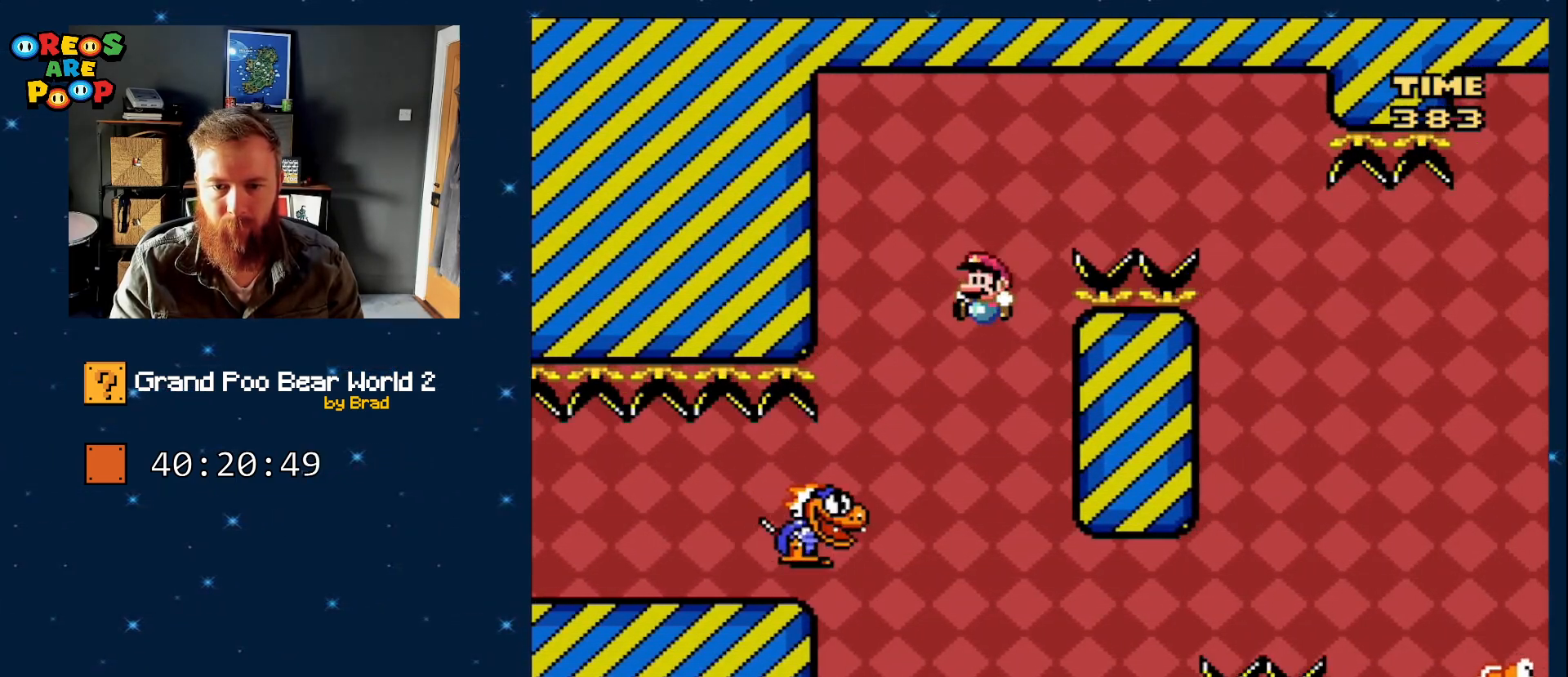
Gameplay with a controller (Nintendo layout); each line is a JSON object with the inputs held at the frame after it (dt_ms = milliseconds from this image to that frame). "events" lists button and stick changes between this image and that frame as [ms after this image, input, new state], when the widget could be followed in between. Not read: L1 L3 R1 R3 SELECT START.
{"dt_ms": 500, "buttons": ["B", "Y", "DPAD_RIGHT"], "events": [[67, "B", "down"], [100, "DPAD_LEFT", "up"], [183, "DPAD_RIGHT", "down"]]}
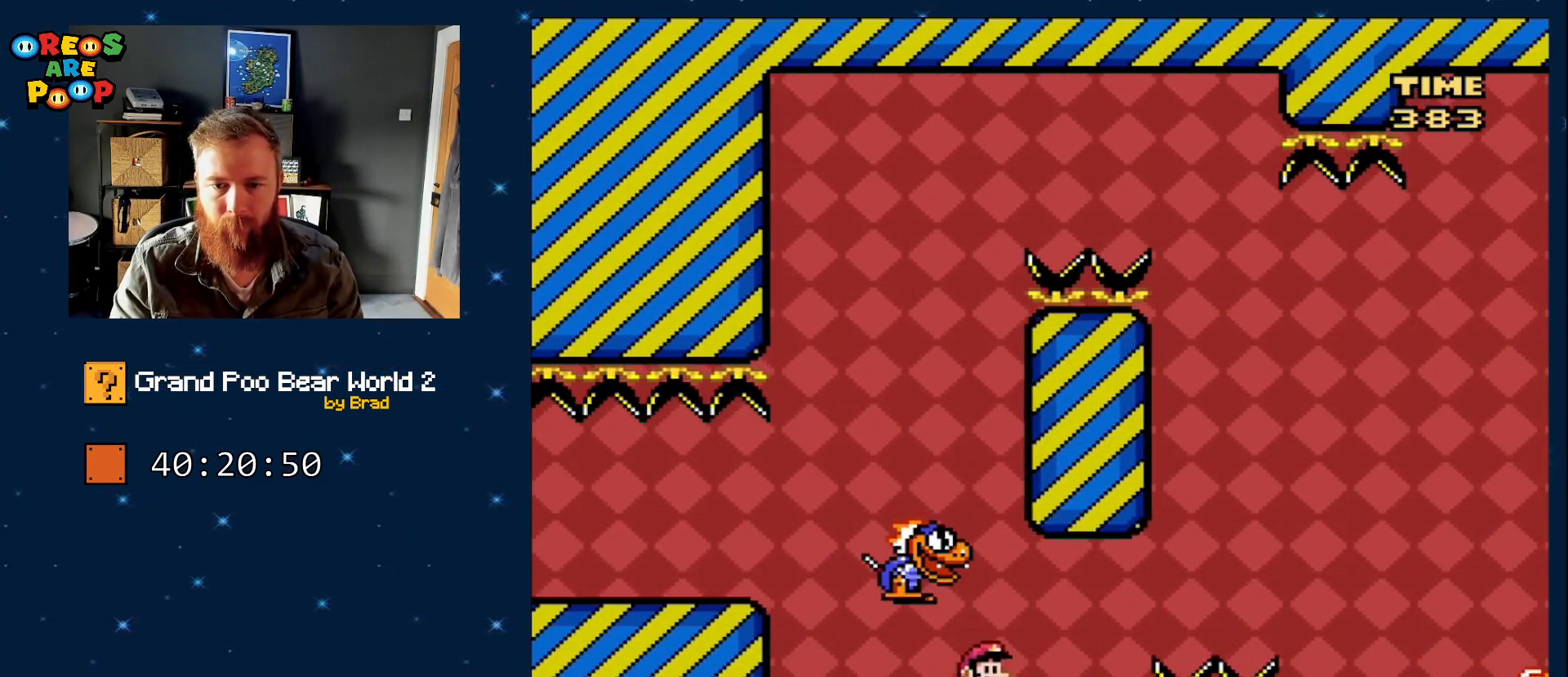
{"dt_ms": 500, "buttons": [], "events": [[33, "DPAD_RIGHT", "up"], [183, "B", "up"], [233, "Y", "up"]]}
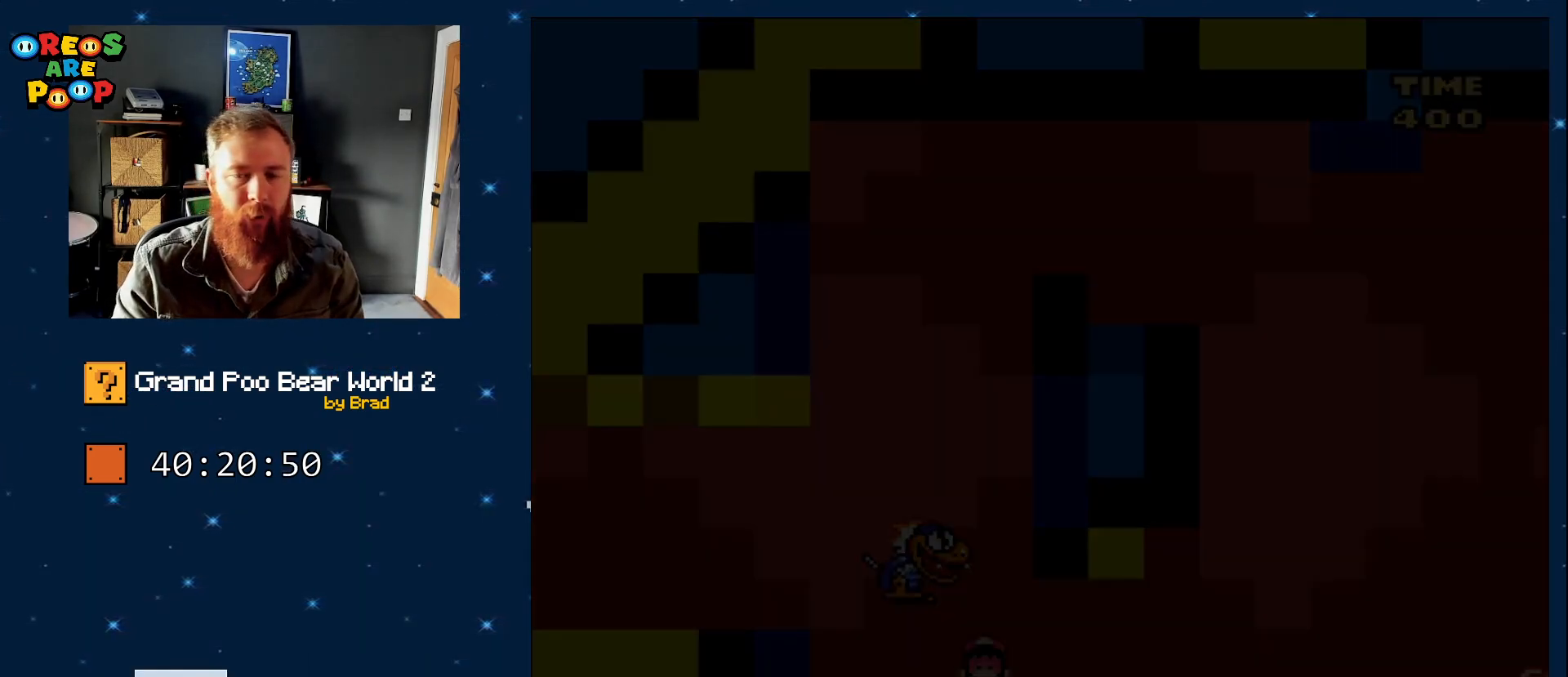
{"dt_ms": 500, "buttons": [], "events": []}
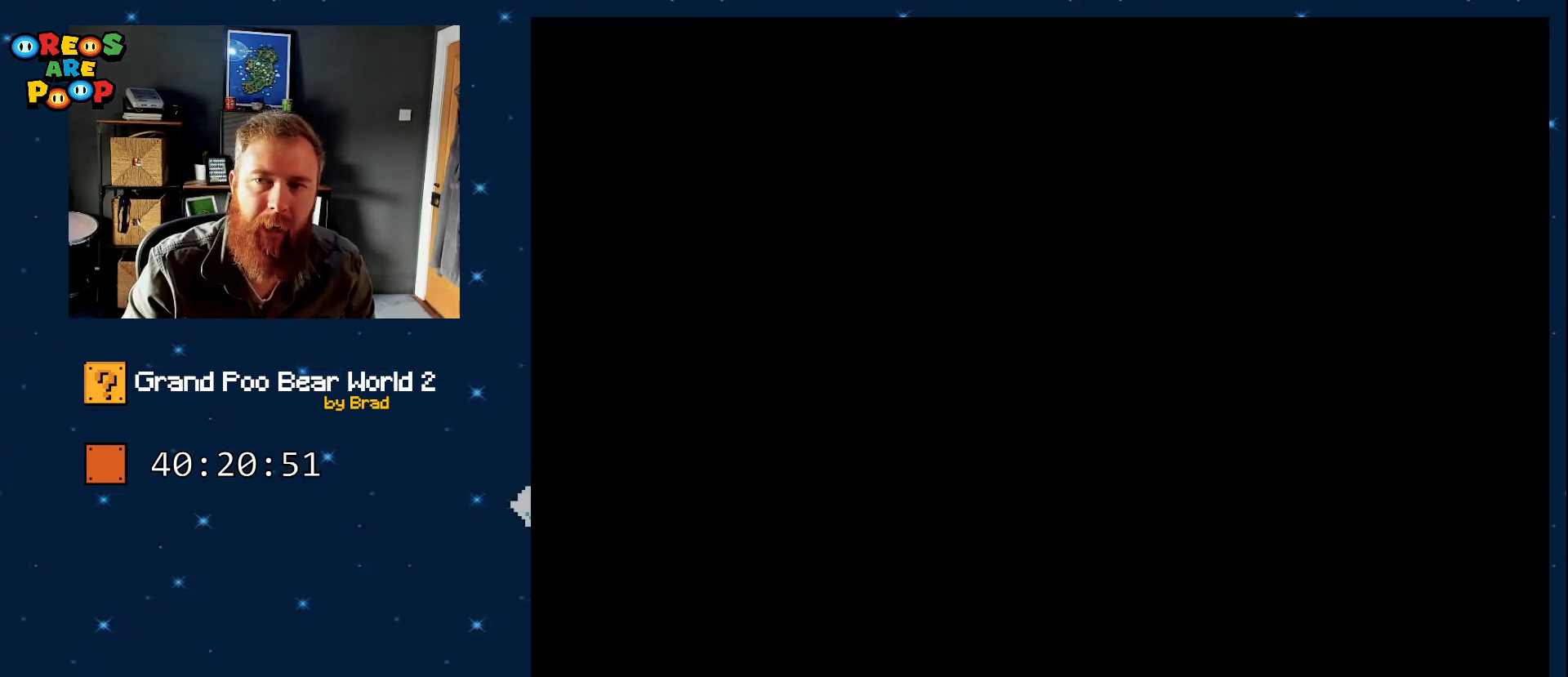
{"dt_ms": 500, "buttons": [], "events": []}
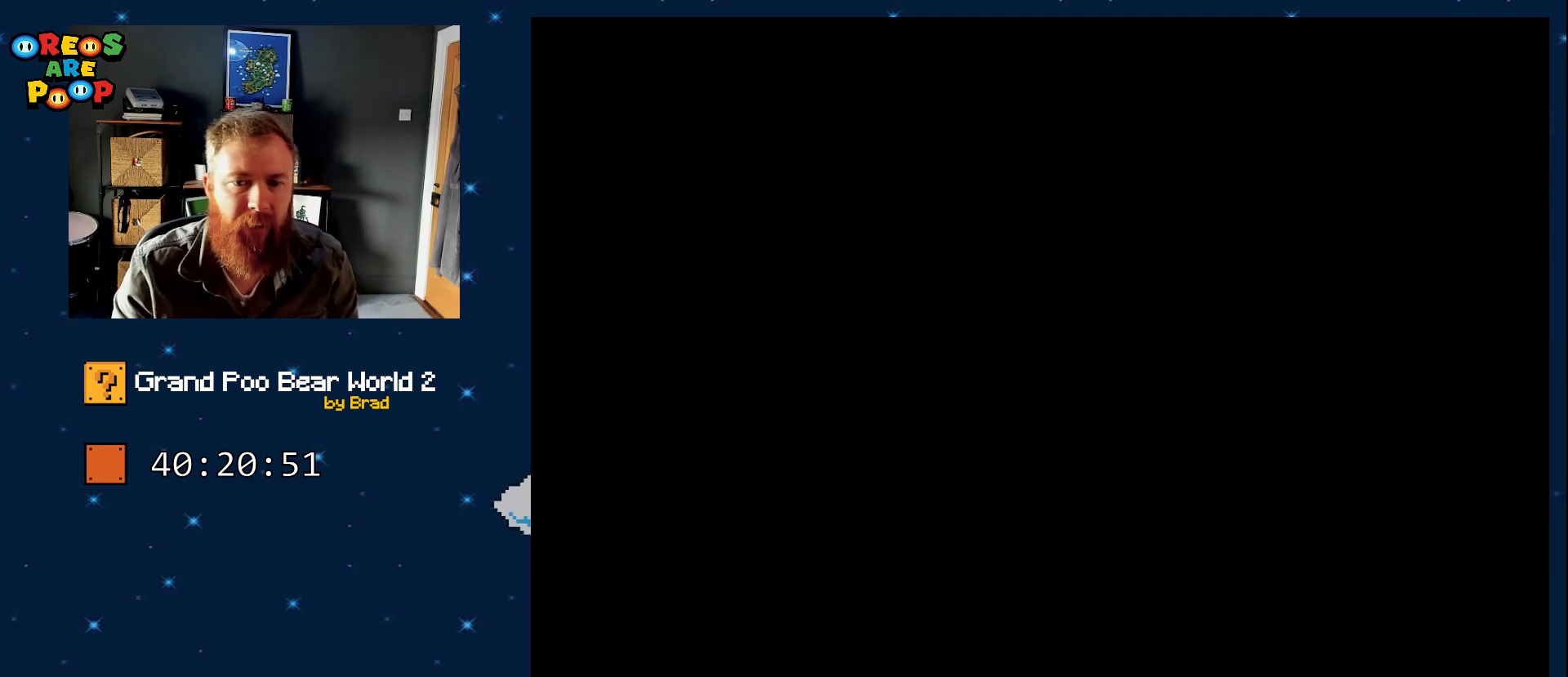
{"dt_ms": 500, "buttons": ["Y", "DPAD_DOWN"], "events": [[183, "Y", "down"], [283, "DPAD_DOWN", "down"]]}
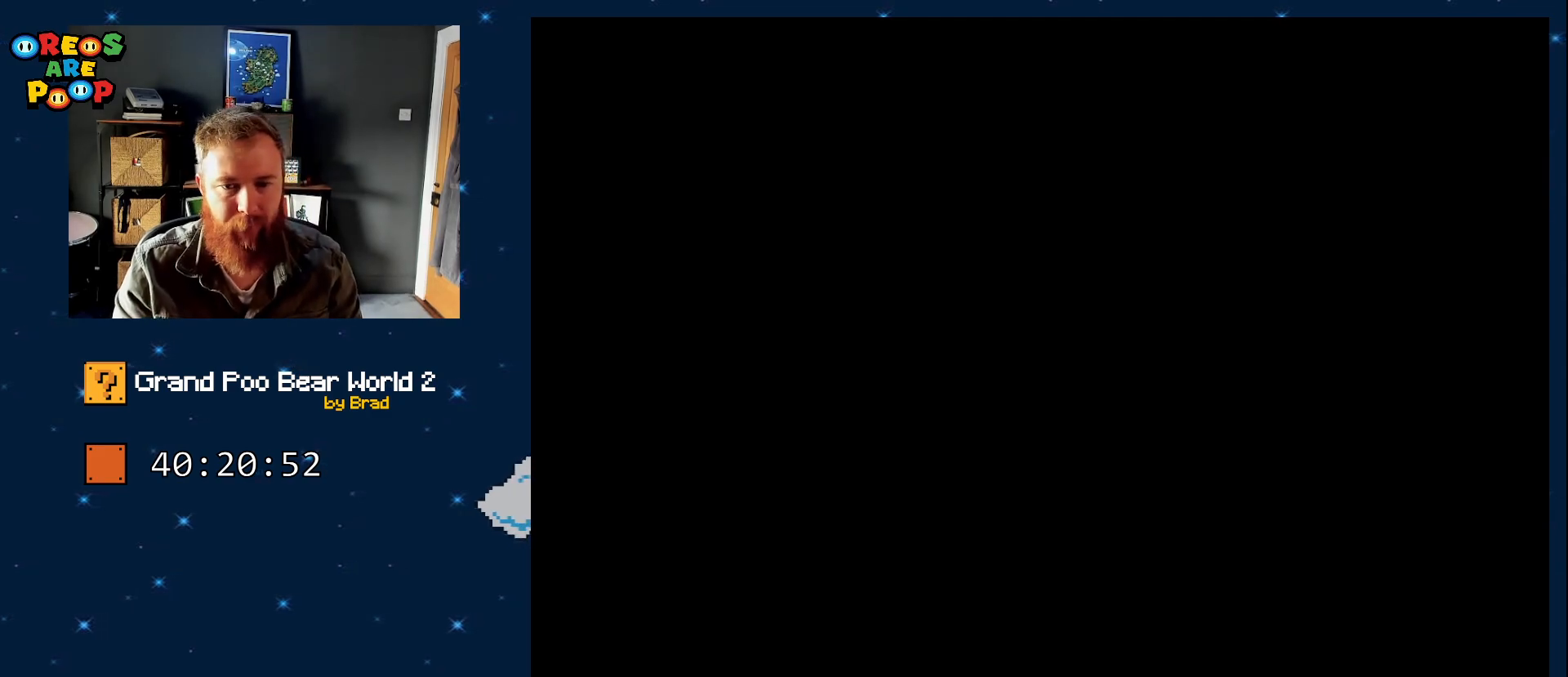
{"dt_ms": 500, "buttons": ["Y"], "events": [[283, "DPAD_DOWN", "up"]]}
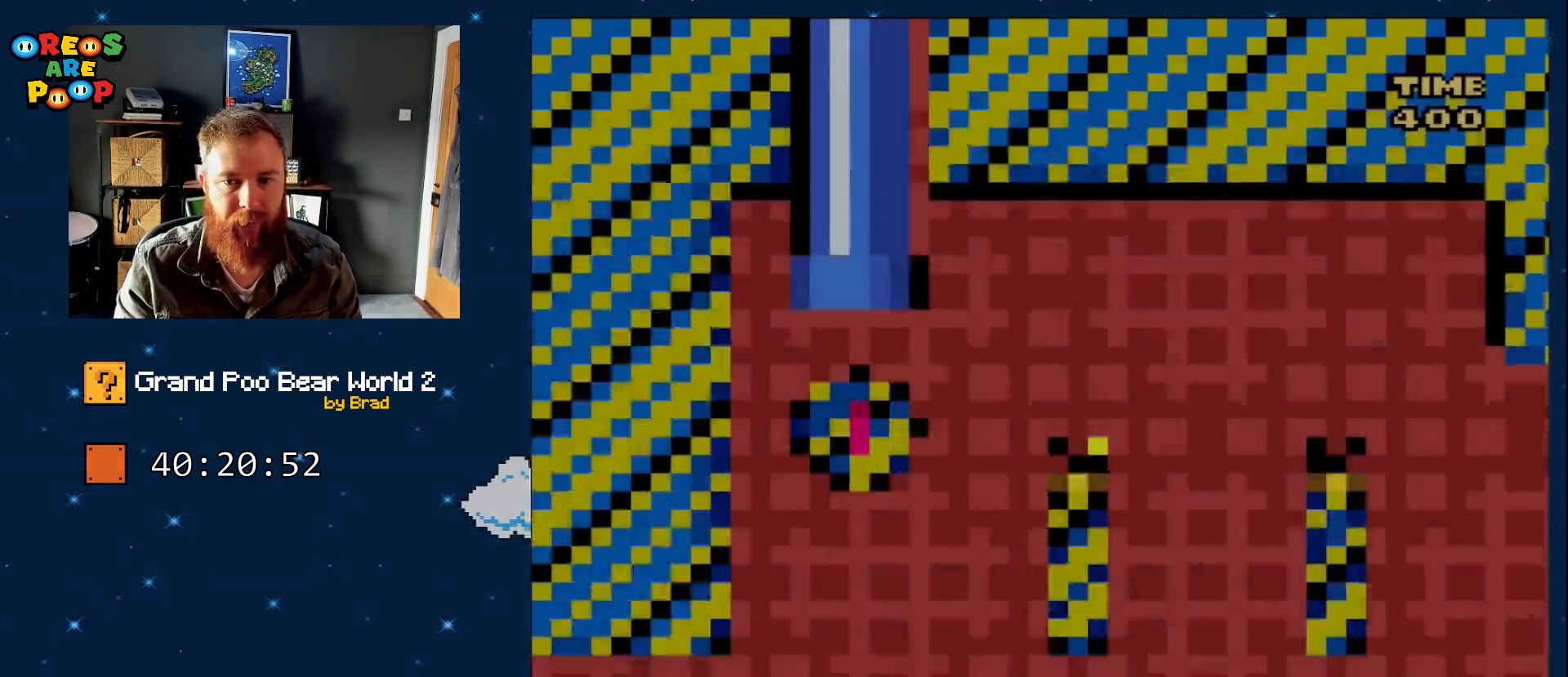
{"dt_ms": 500, "buttons": ["B", "Y"], "events": [[433, "B", "down"]]}
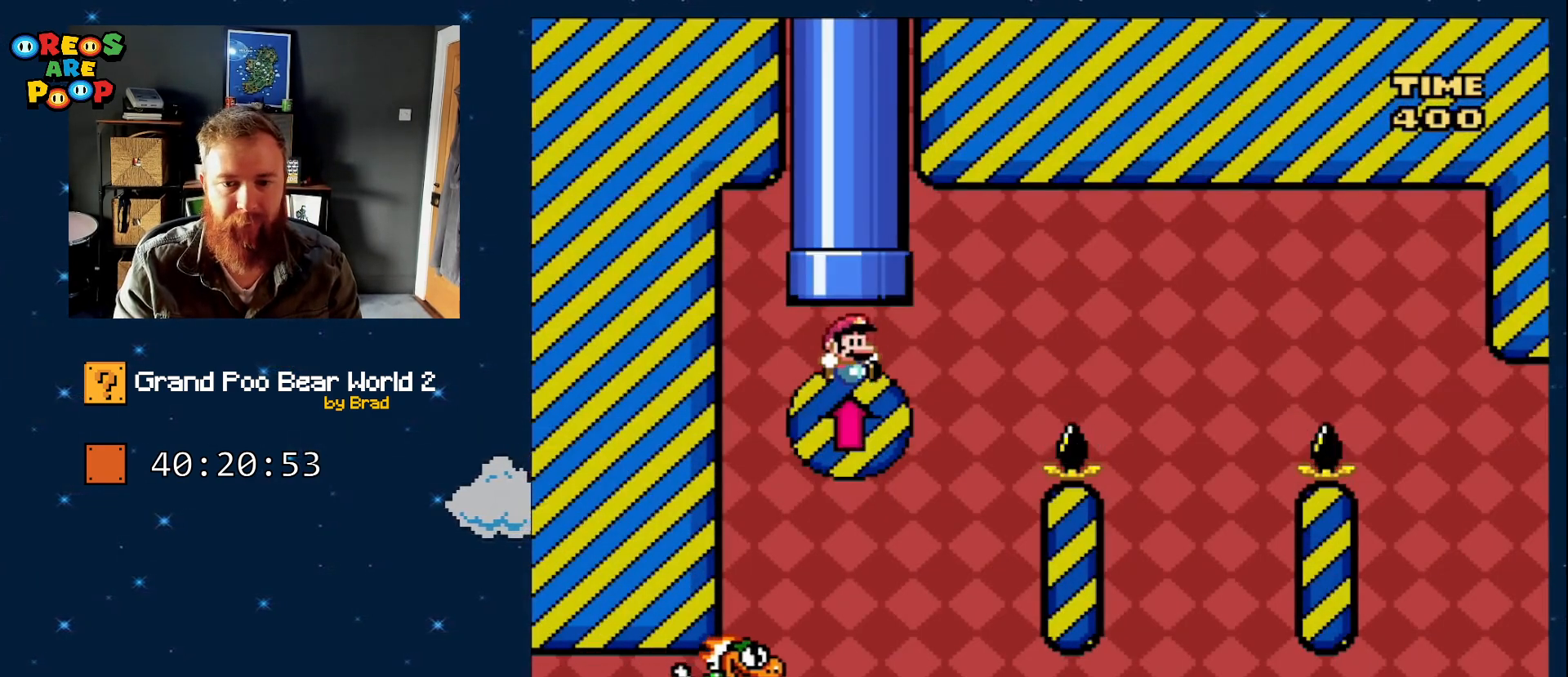
{"dt_ms": 500, "buttons": ["B", "Y", "DPAD_RIGHT"], "events": [[250, "DPAD_RIGHT", "down"]]}
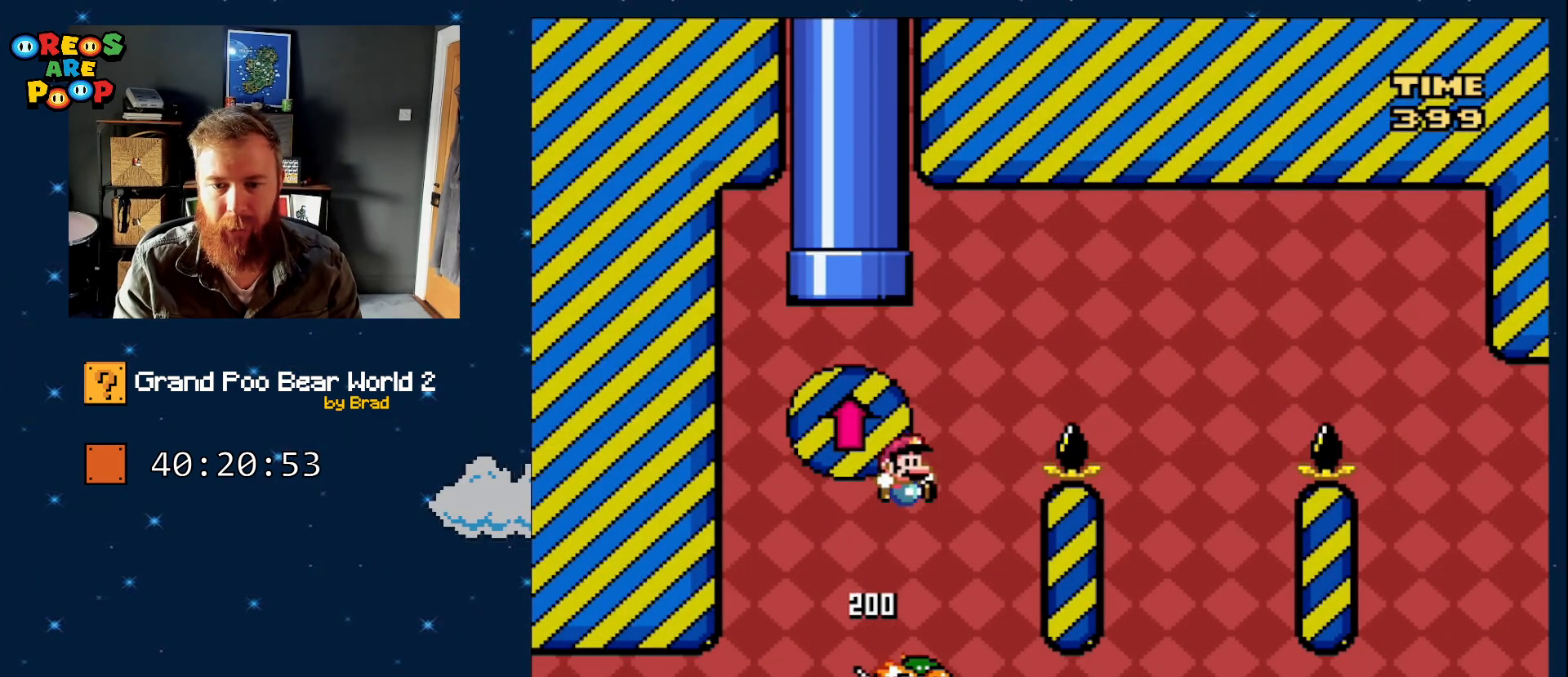
{"dt_ms": 500, "buttons": ["Y", "DPAD_LEFT"], "events": [[367, "DPAD_RIGHT", "up"], [400, "B", "up"], [500, "DPAD_LEFT", "down"]]}
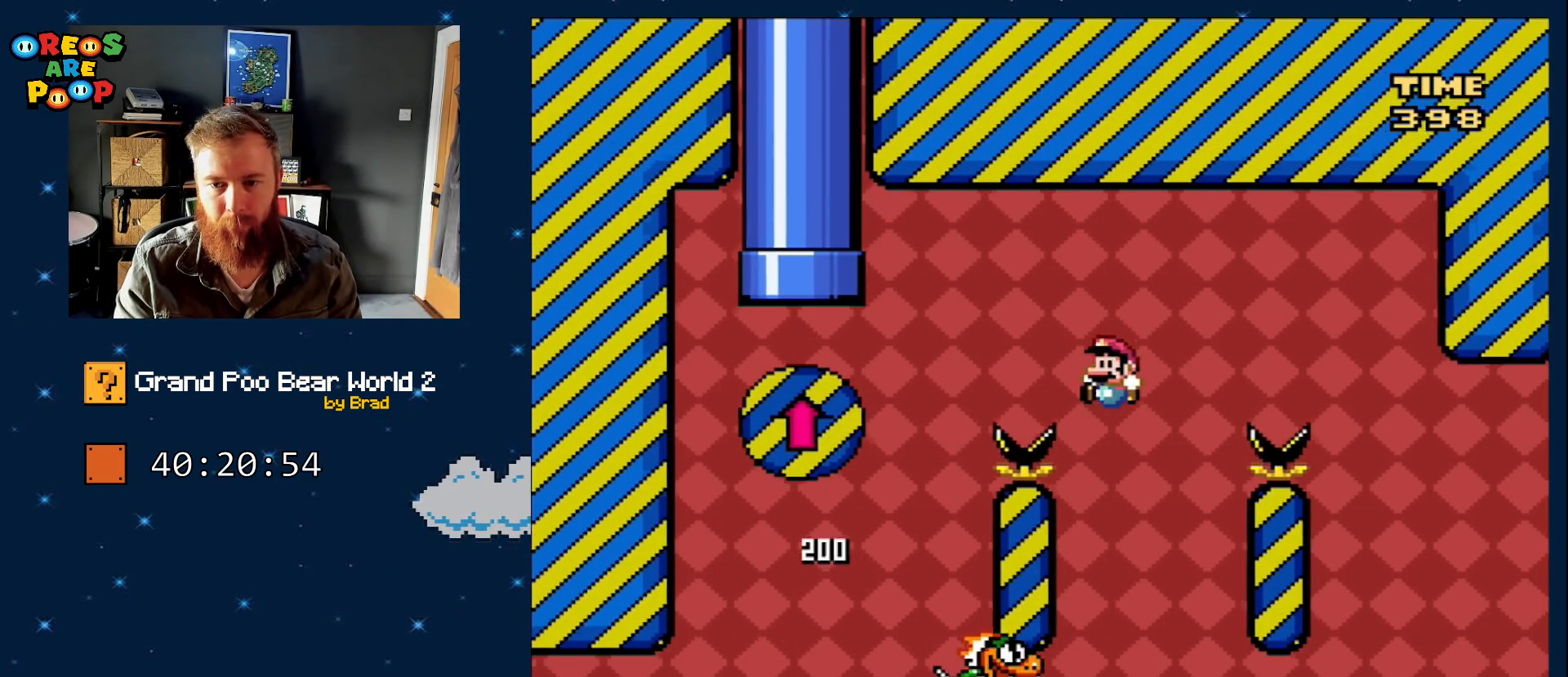
{"dt_ms": 500, "buttons": ["B", "Y", "DPAD_RIGHT"], "events": [[50, "B", "down"], [150, "DPAD_LEFT", "up"], [250, "DPAD_RIGHT", "down"]]}
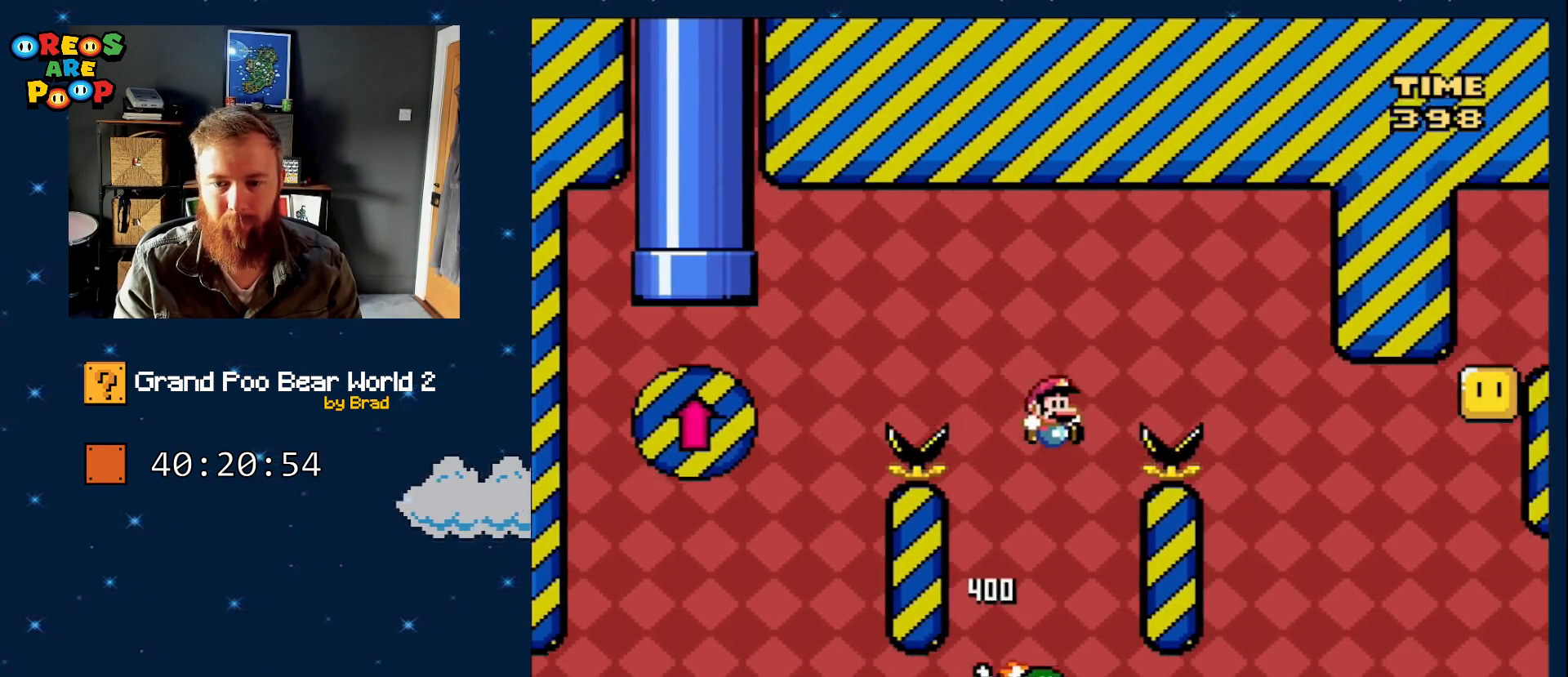
{"dt_ms": 500, "buttons": ["B", "Y", "DPAD_LEFT"], "events": [[267, "DPAD_RIGHT", "up"], [367, "B", "up"], [433, "DPAD_LEFT", "down"], [483, "B", "down"]]}
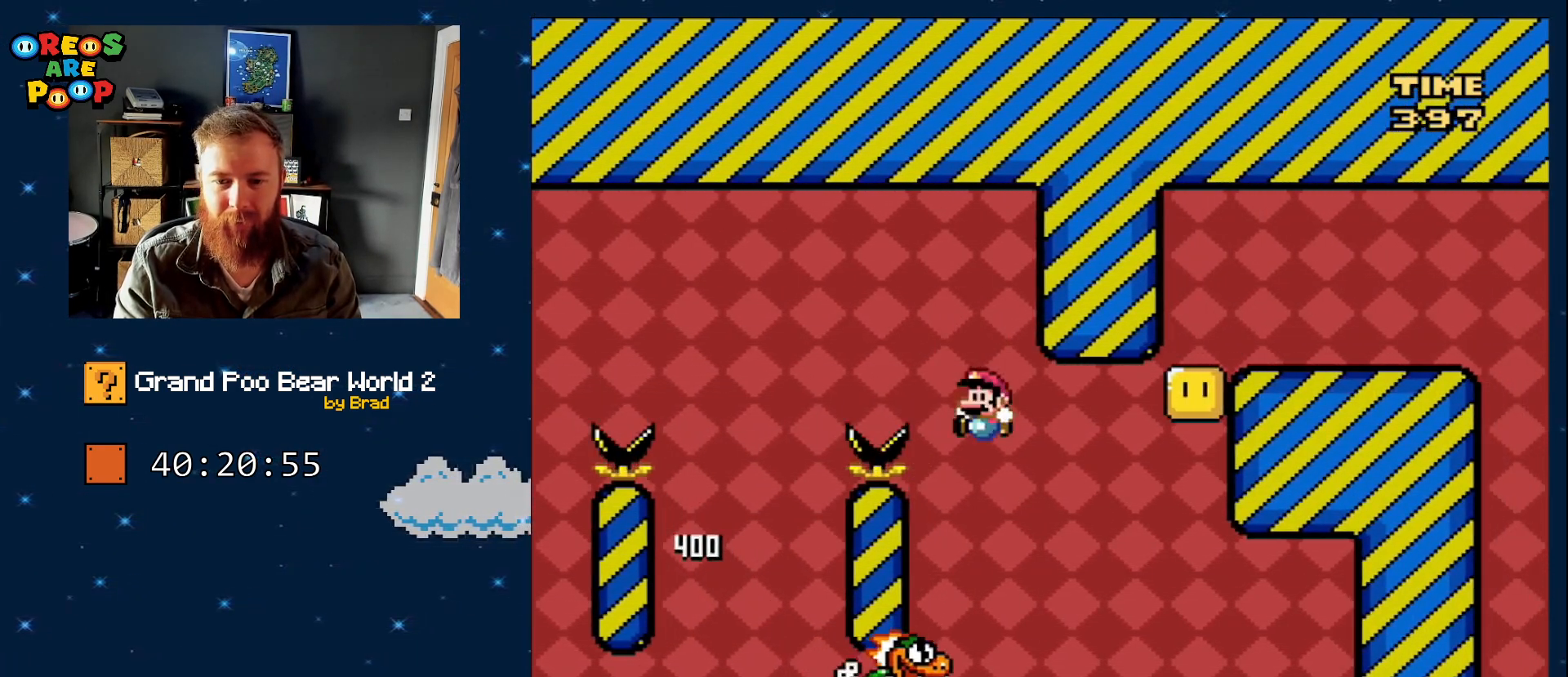
{"dt_ms": 1000, "buttons": ["Y", "DPAD_LEFT"], "events": [[50, "DPAD_LEFT", "up"], [167, "DPAD_RIGHT", "down"], [283, "B", "up"], [333, "DPAD_RIGHT", "up"], [533, "DPAD_RIGHT", "down"], [600, "B", "down"], [650, "DPAD_RIGHT", "up"], [1000, "B", "up"], [1000, "DPAD_LEFT", "down"]]}